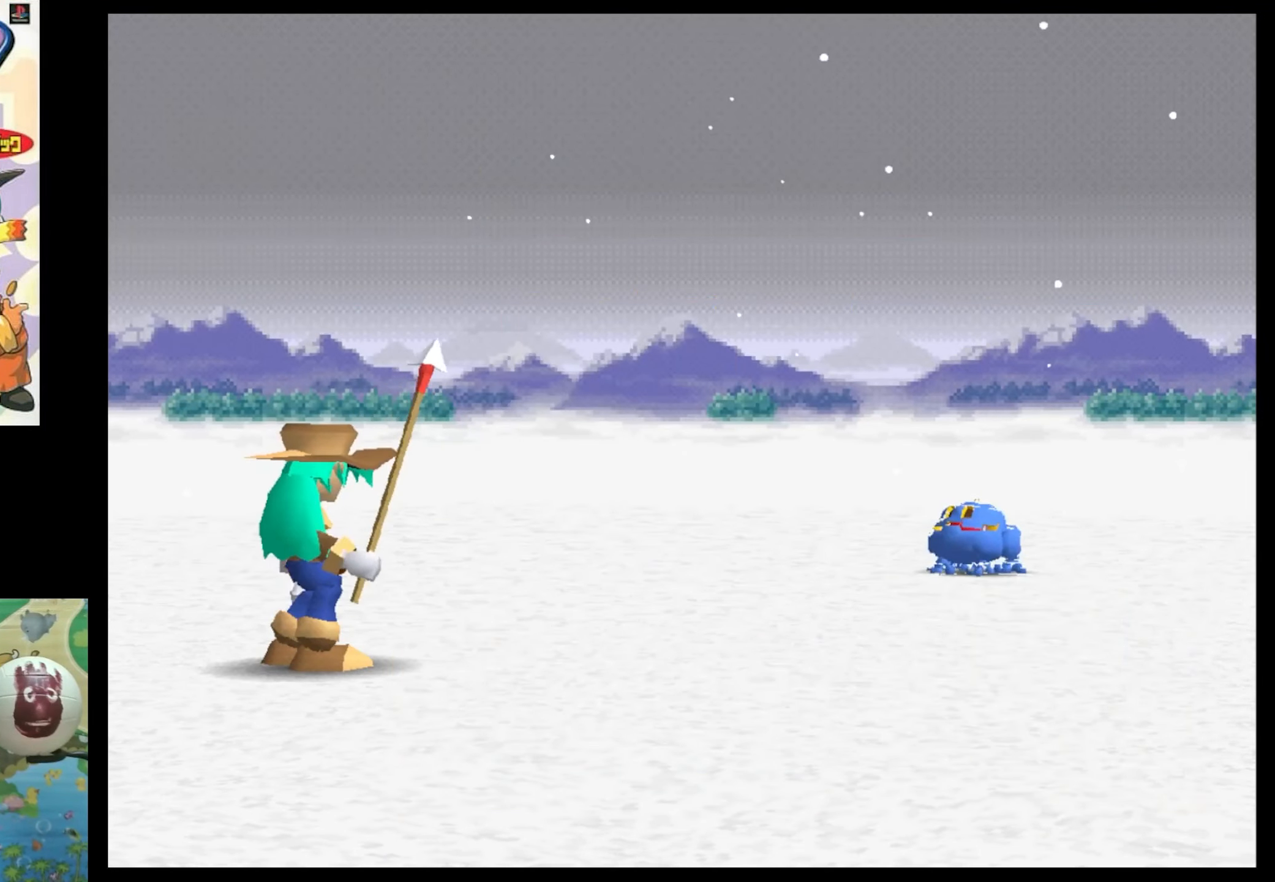
Gameplay with a controller (PlayStation layout); each line is a JSON object with the inputs held at the frame after it. "events" lists button and stick changes between this image and that frame as [ms after this image, input, new state], when the widget could be followed in between. Not read: L3 R3.
{"buttons": [], "events": [[117, "CIRCLE", "up"], [200, "CIRCLE", "down"], [284, "CIRCLE", "up"]]}
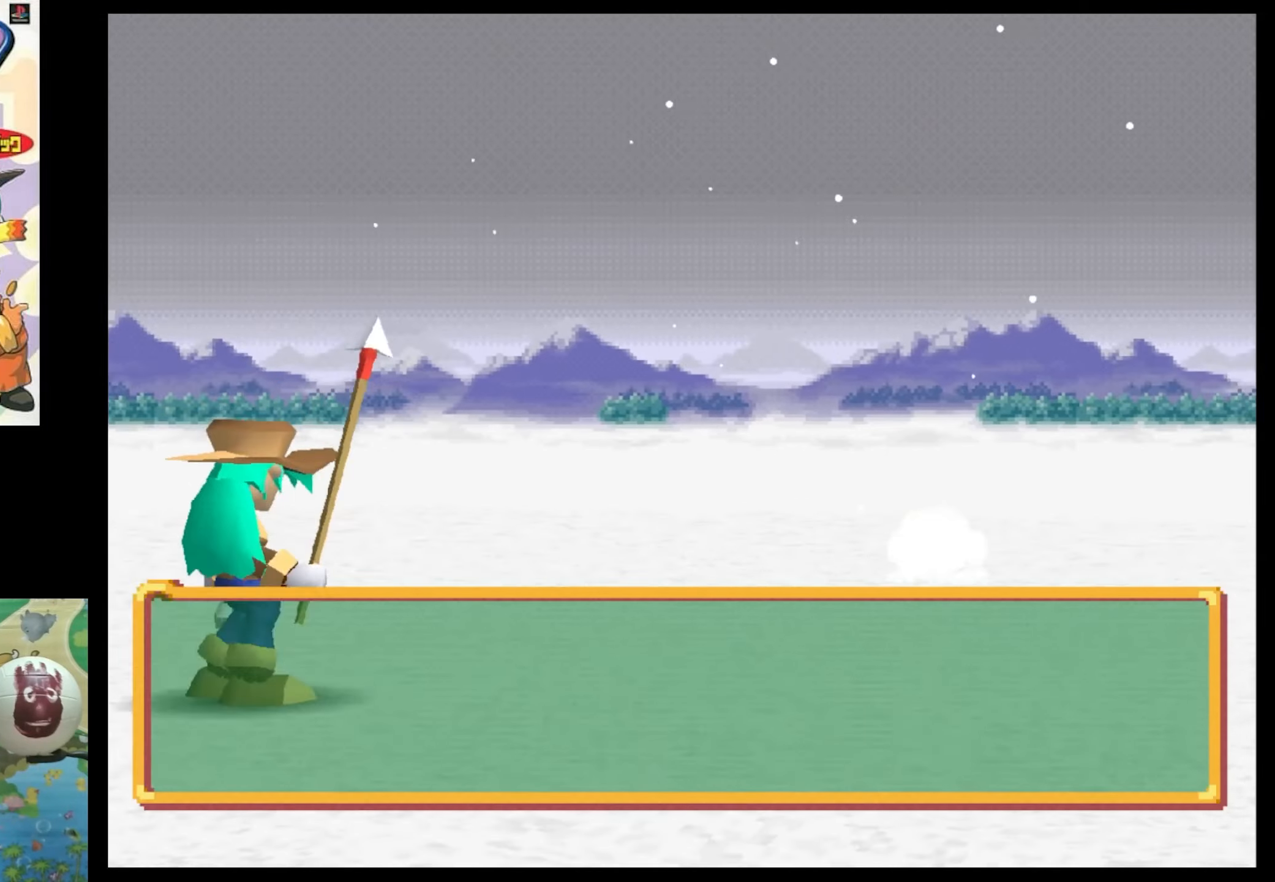
{"buttons": [], "events": []}
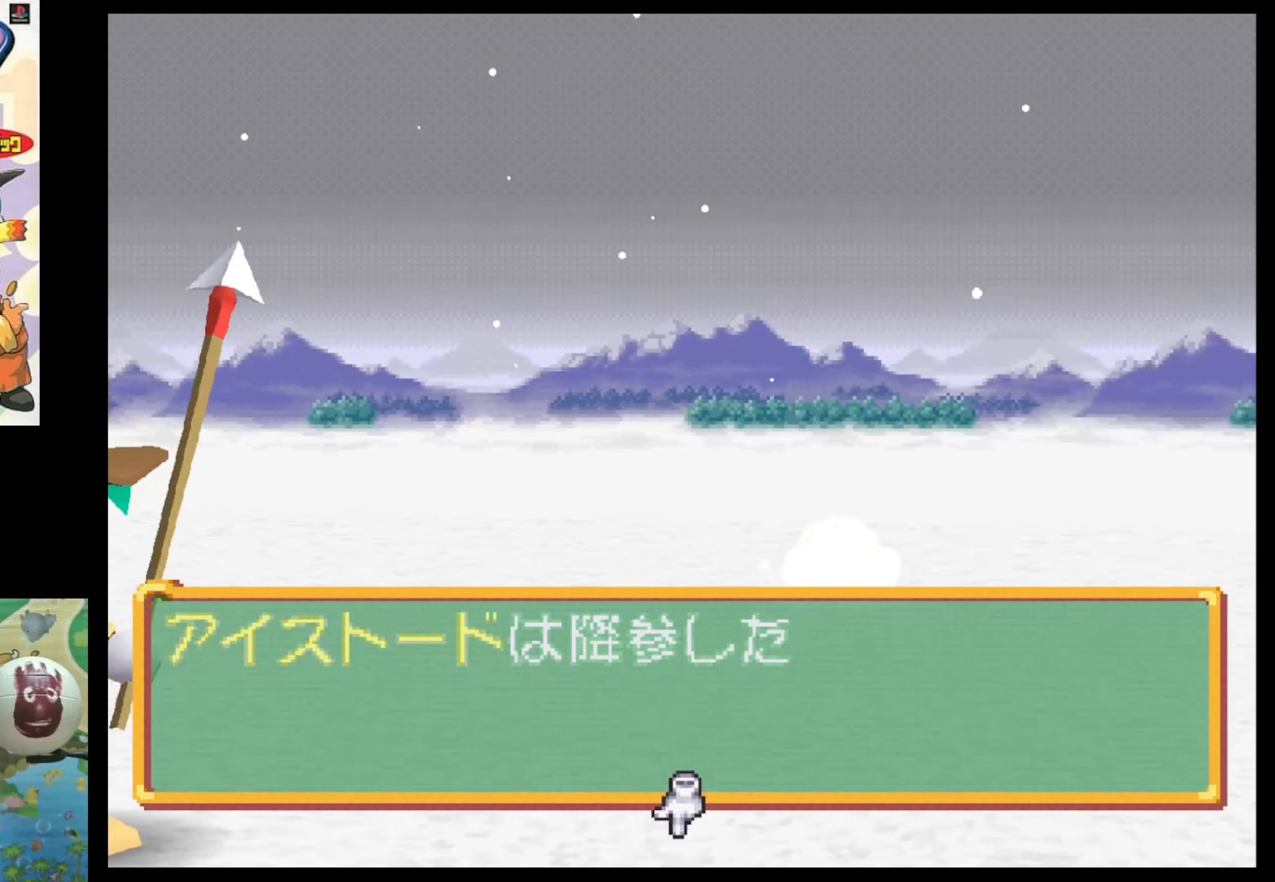
{"buttons": [], "events": []}
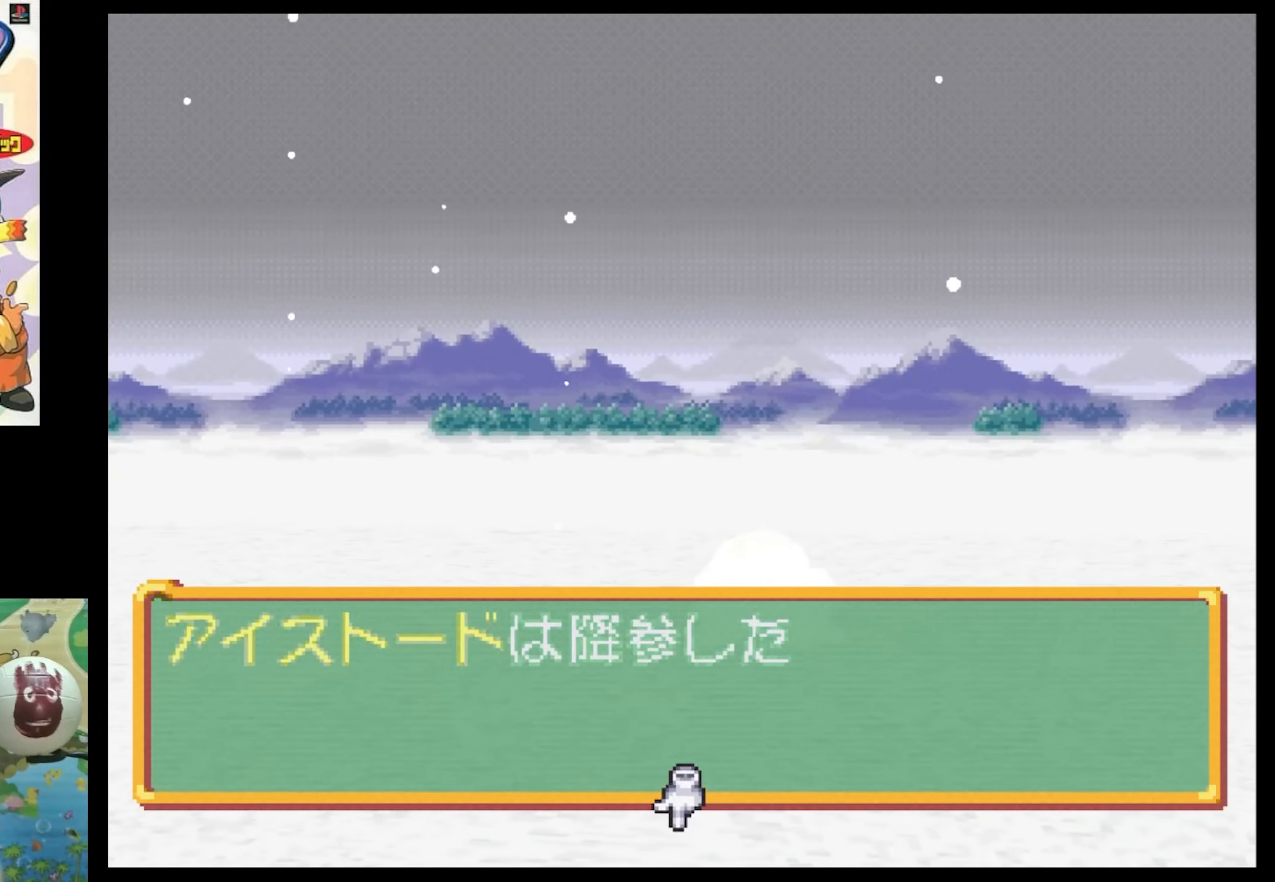
{"buttons": [], "events": []}
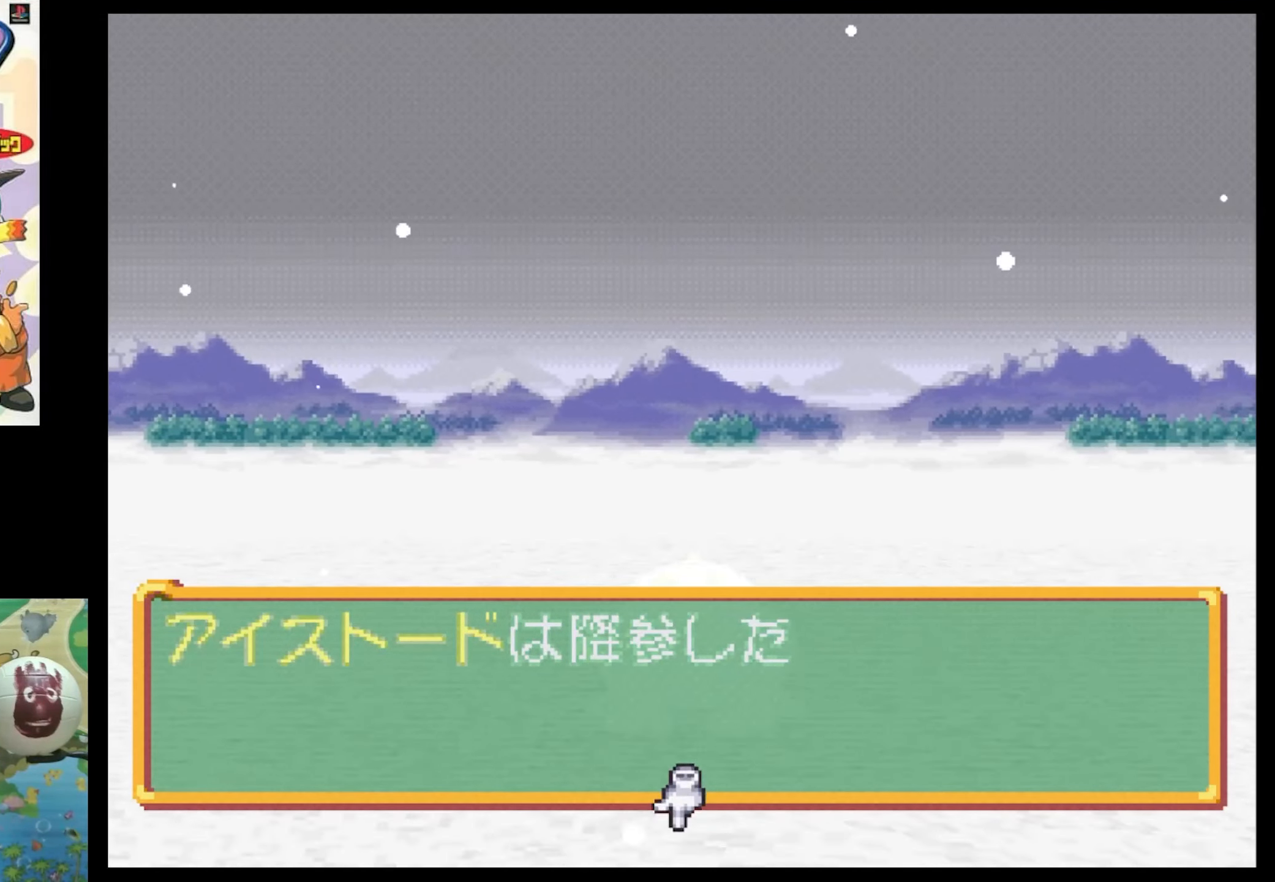
{"buttons": [], "events": [[167, "CIRCLE", "down"], [300, "CIRCLE", "up"]]}
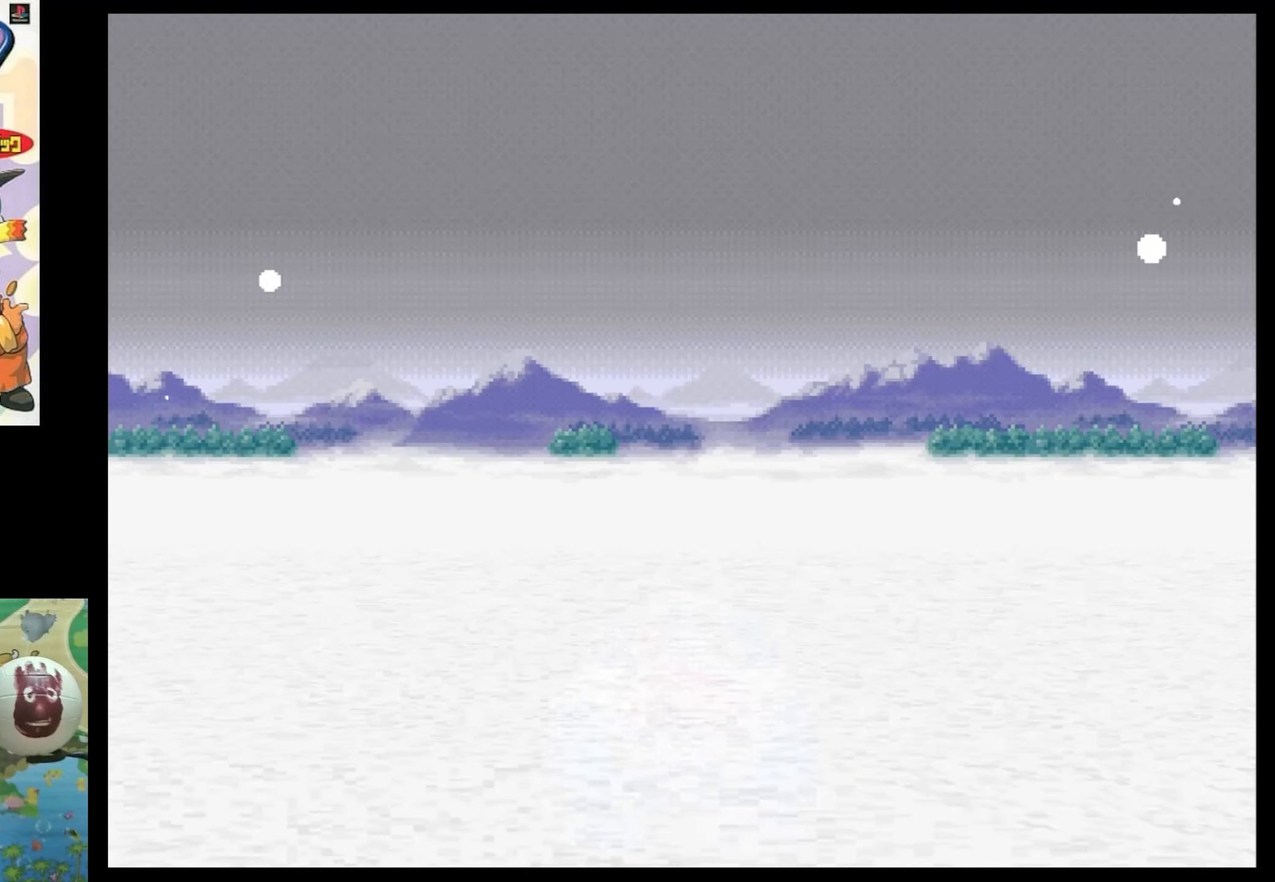
{"buttons": [], "events": []}
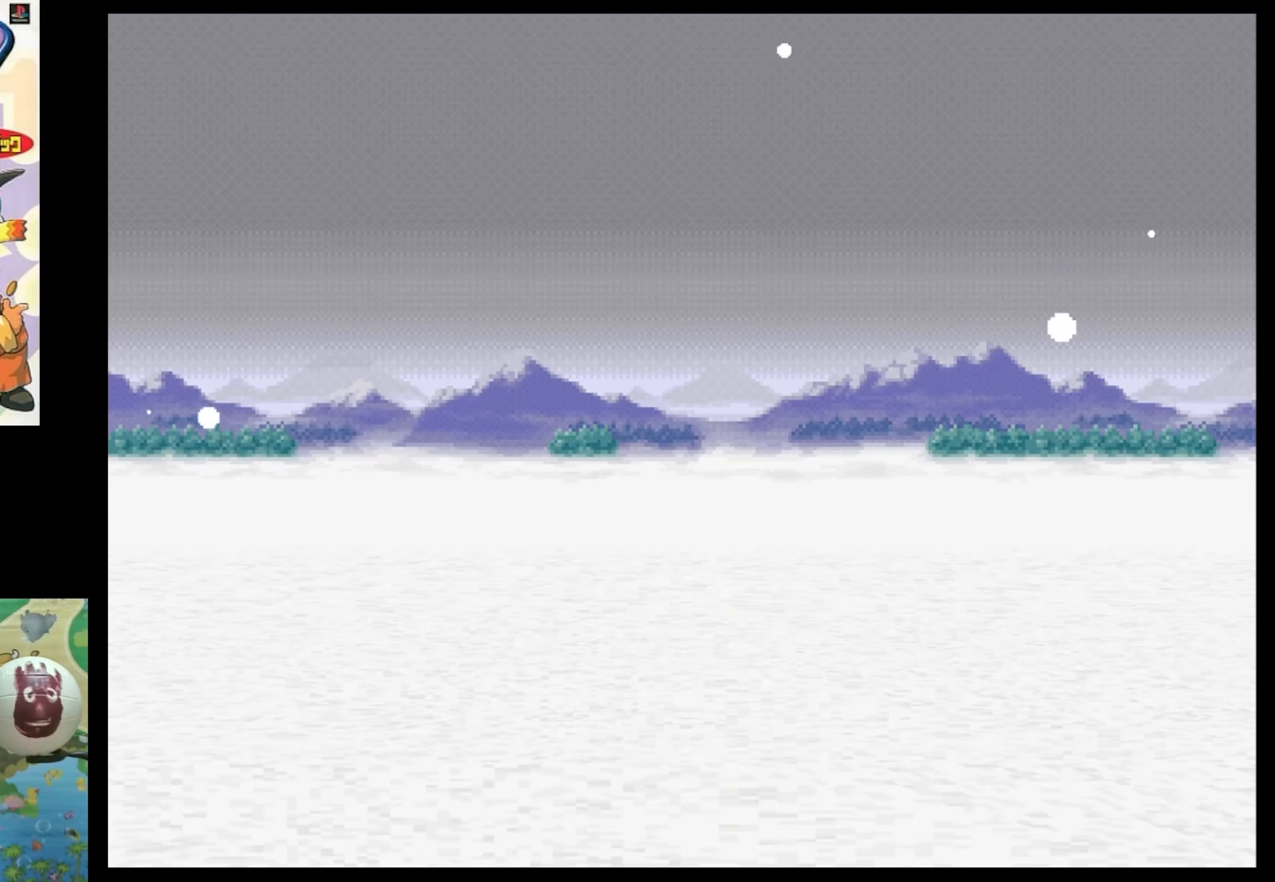
{"buttons": [], "events": []}
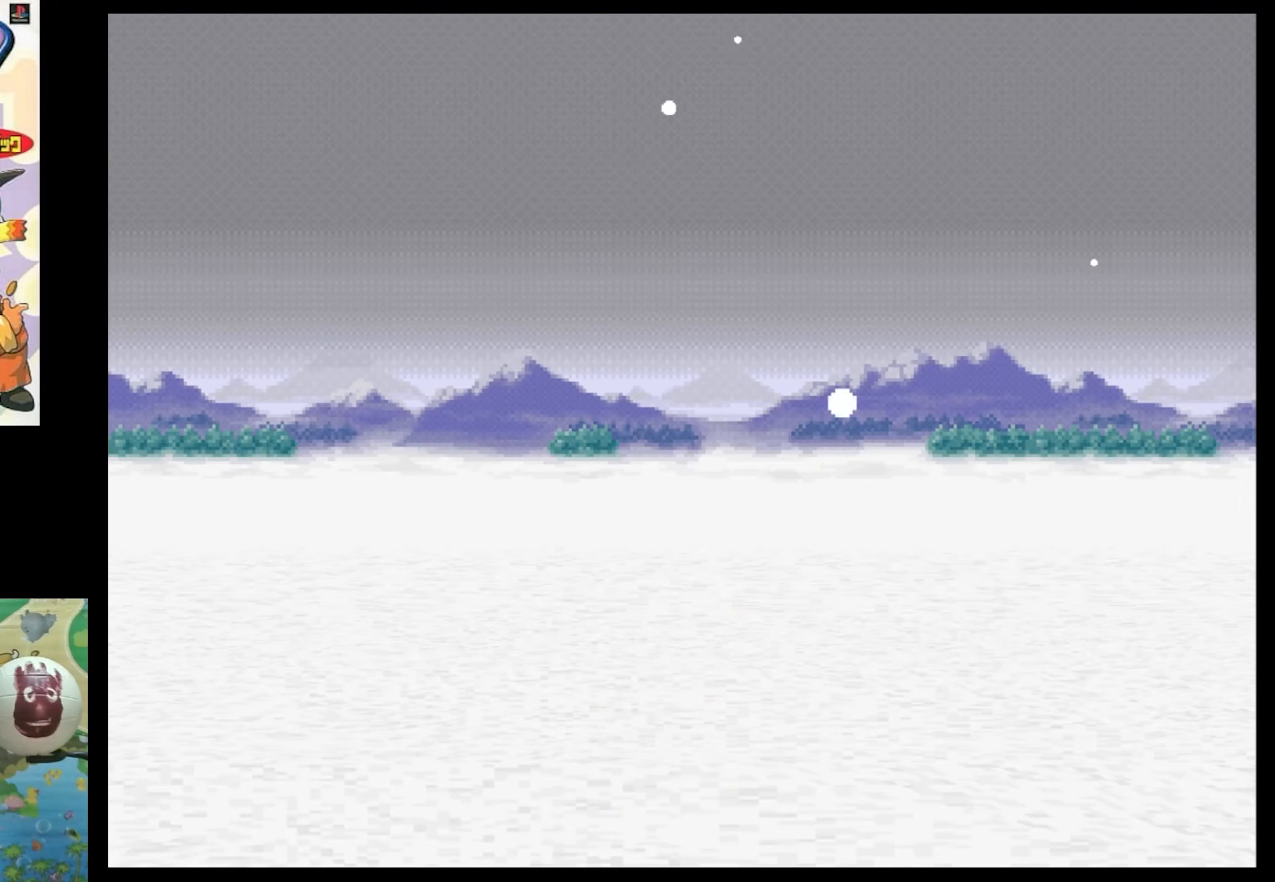
{"buttons": [], "events": []}
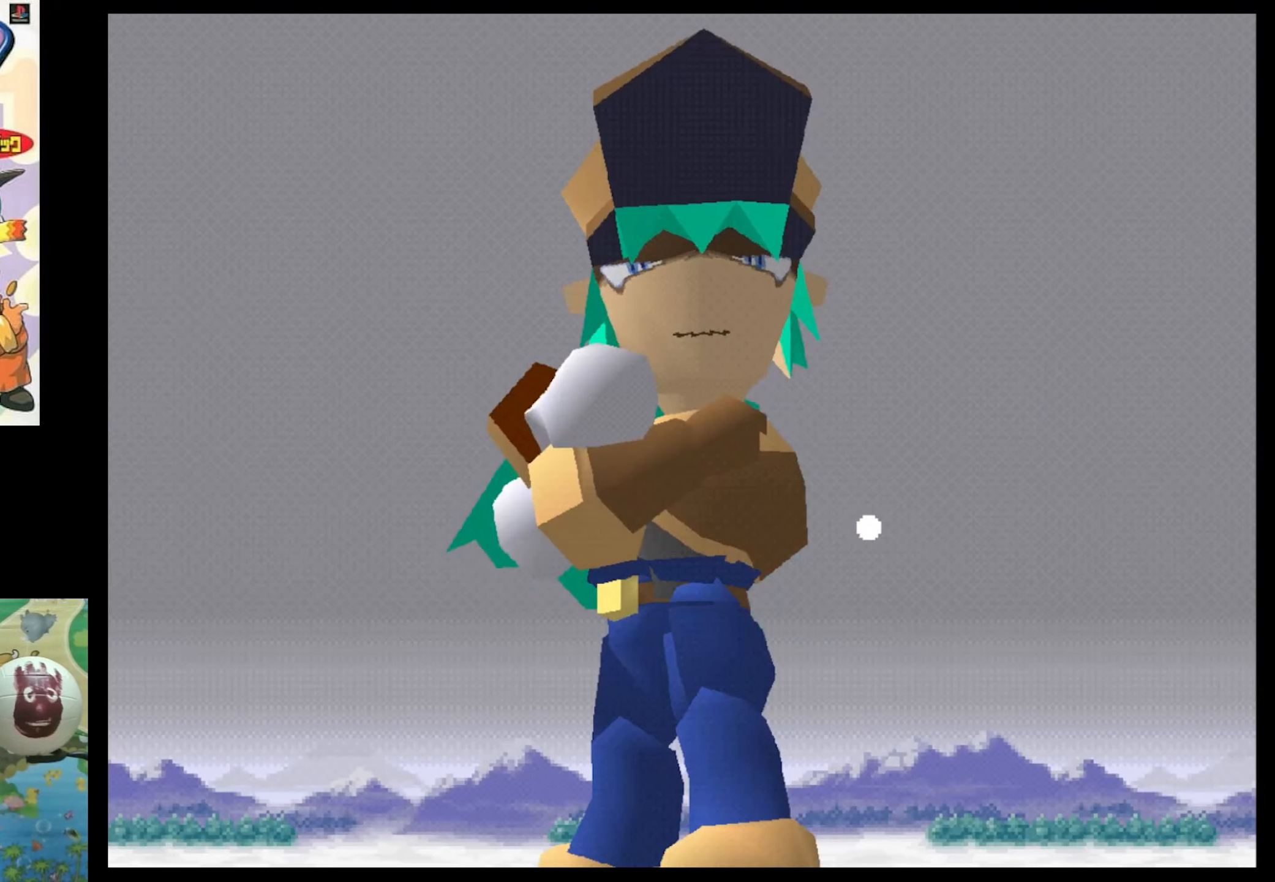
{"buttons": [], "events": [[284, "CIRCLE", "down"], [400, "CIRCLE", "up"]]}
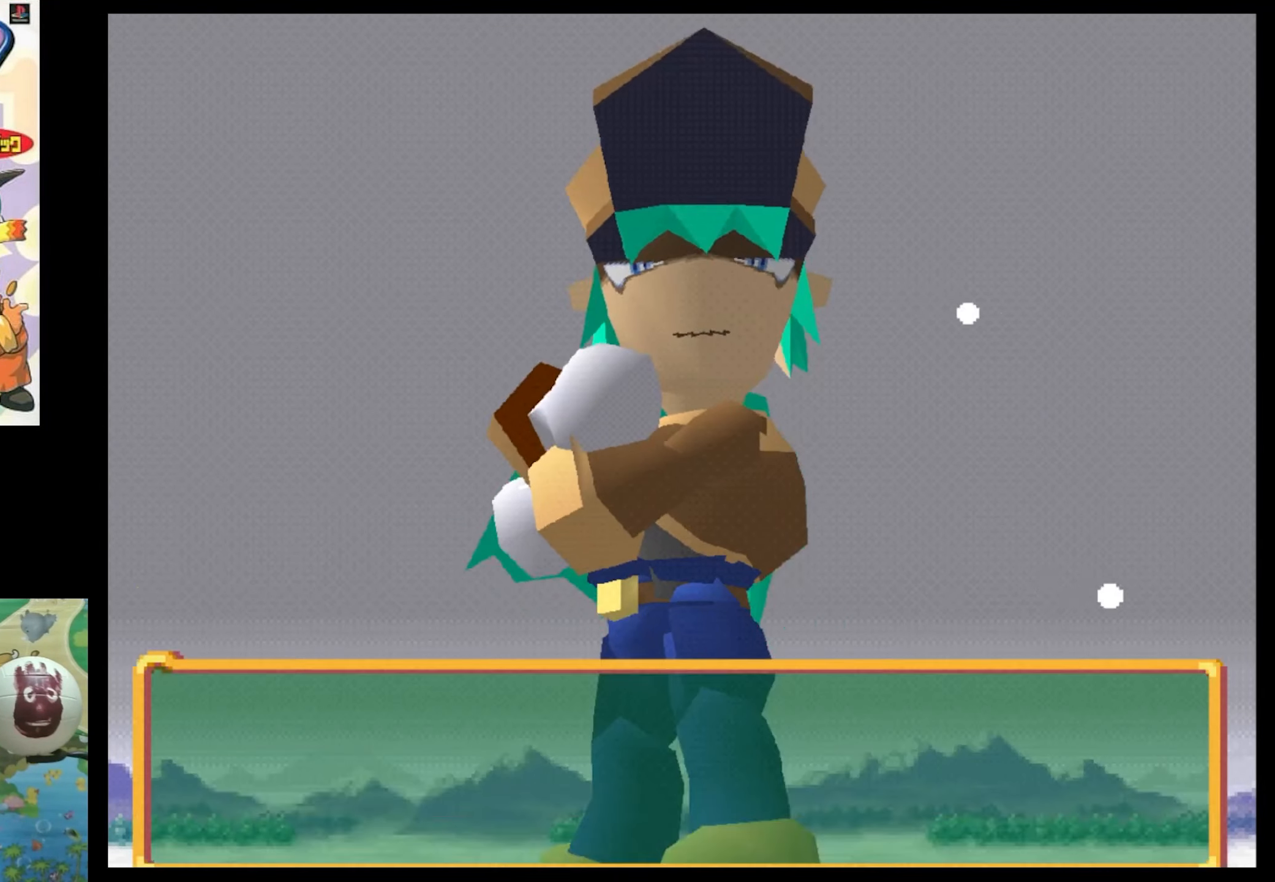
{"buttons": ["CIRCLE"], "events": [[84, "CIRCLE", "down"], [150, "CIRCLE", "up"], [400, "CIRCLE", "down"]]}
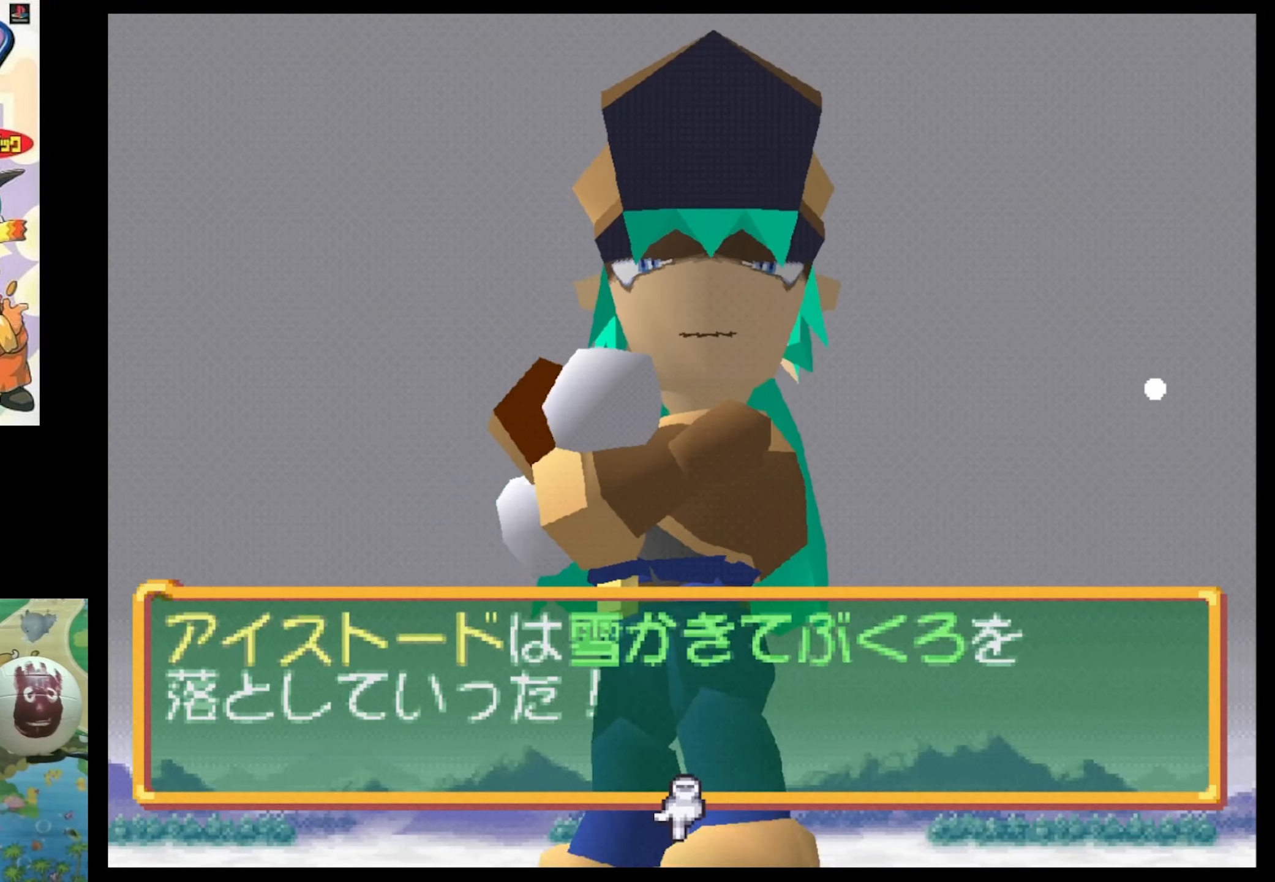
{"buttons": [], "events": [[34, "CIRCLE", "up"]]}